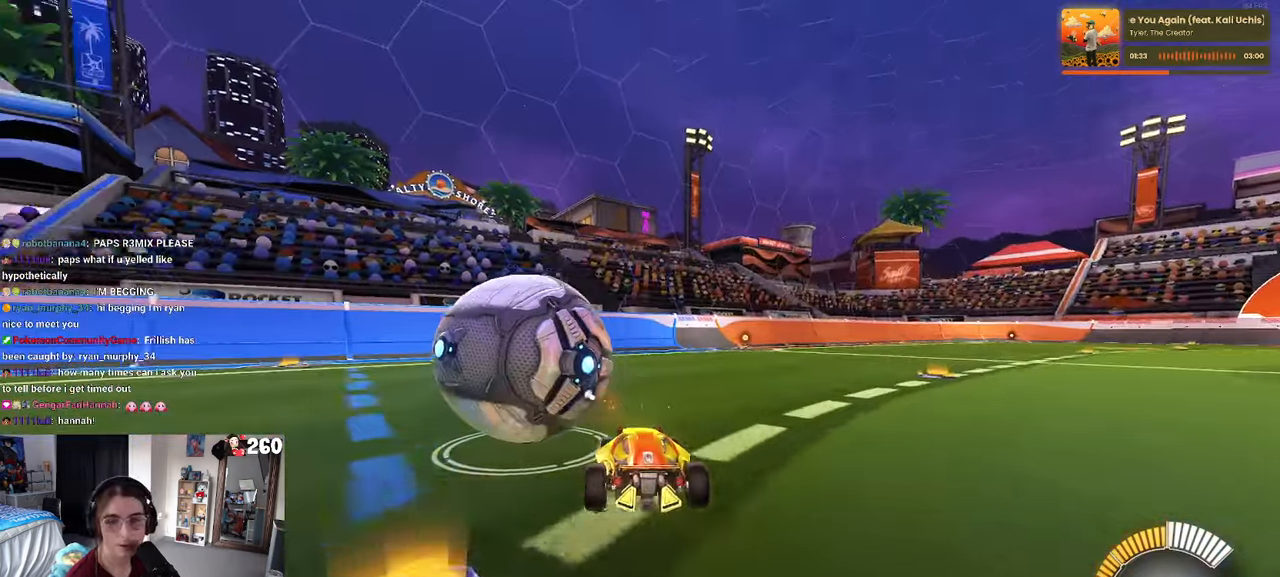
Gameplay with a controller (PlayStation layout); each line is a JSON object with the inputs held at the frame after it. "events" lists button and stick changes between this image and that frame as [ms after this image, input, new state], when the widget could be followed in between. Not read: R2.
{"buttons": [], "left_stick": "center", "right_stick": "center", "events": [[50, "L2", "down"], [217, "L2", "up"], [267, "TRIANGLE", "down"], [267, "left_stick", "center"], [350, "TRIANGLE", "up"]]}
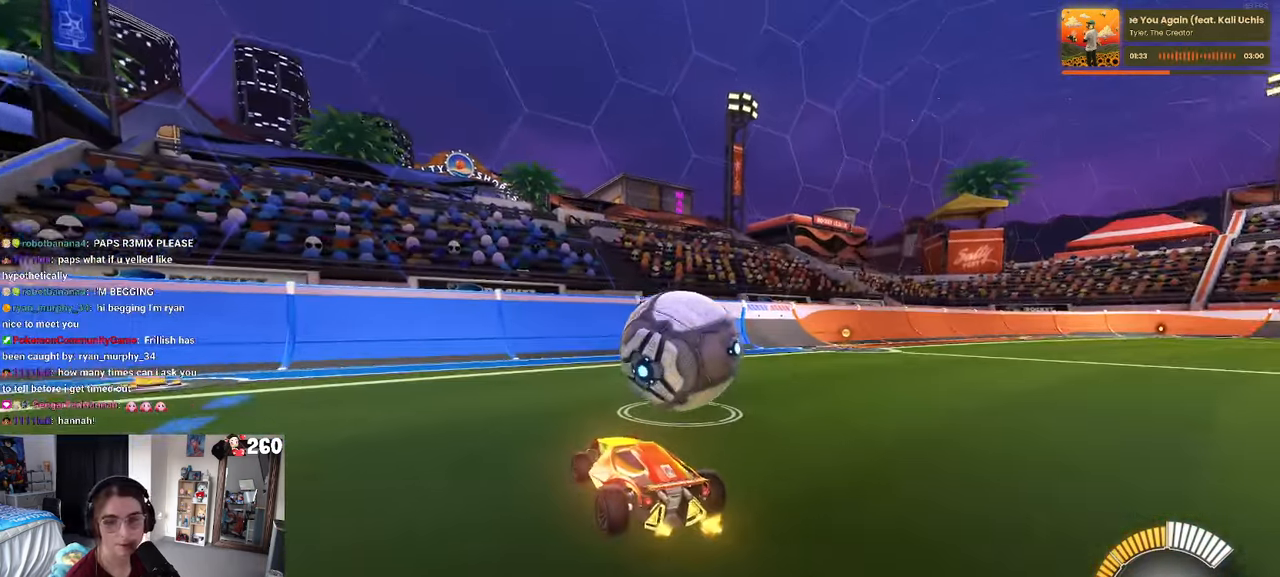
{"buttons": [], "left_stick": "center", "right_stick": "center", "events": [[33, "left_stick", "right"], [333, "left_stick", "center"]]}
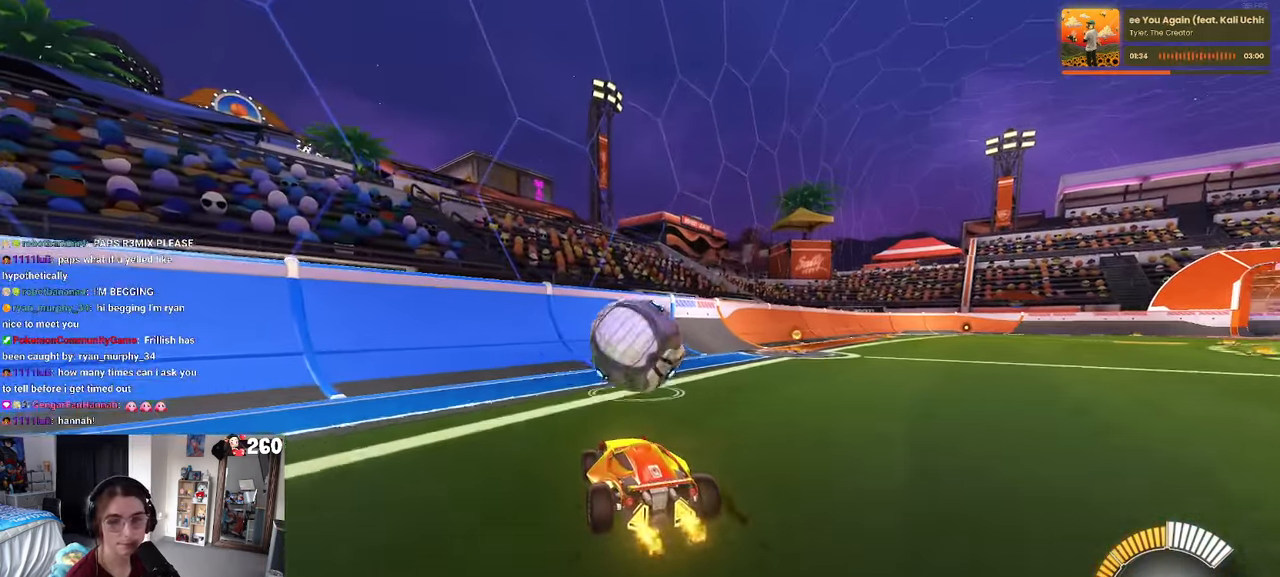
{"buttons": ["R1"], "left_stick": "center", "right_stick": "center", "events": [[133, "left_stick", "right"], [233, "left_stick", "center"], [300, "R1", "down"]]}
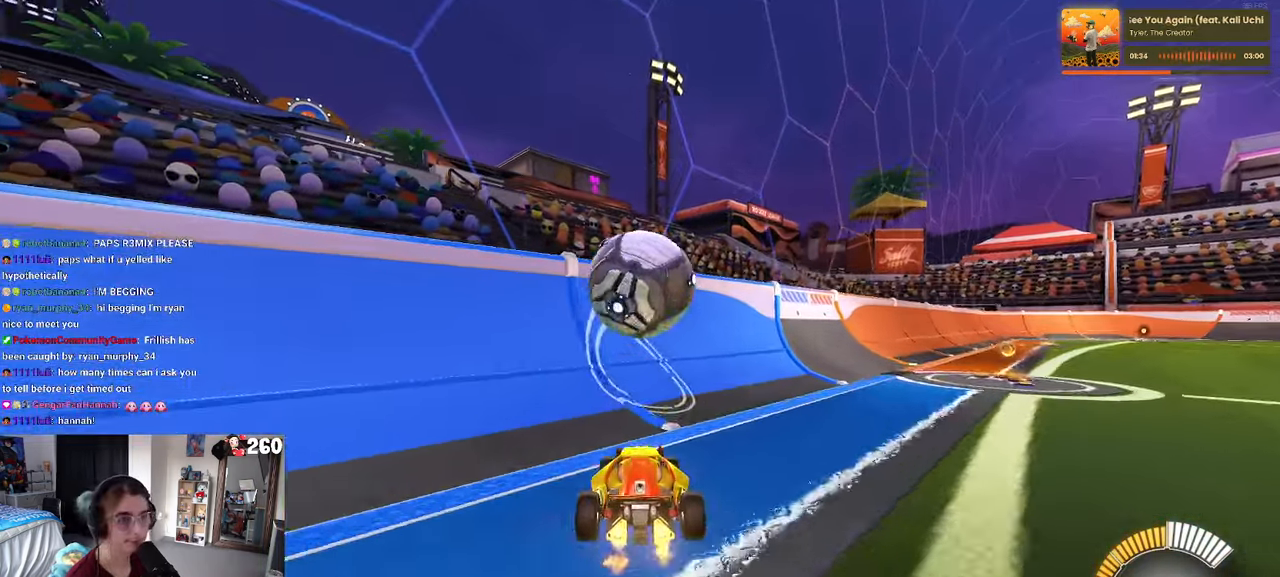
{"buttons": ["CROSS"], "left_stick": "right", "right_stick": "center", "events": [[117, "left_stick", "left"], [233, "R1", "up"], [417, "left_stick", "right"], [500, "CROSS", "down"]]}
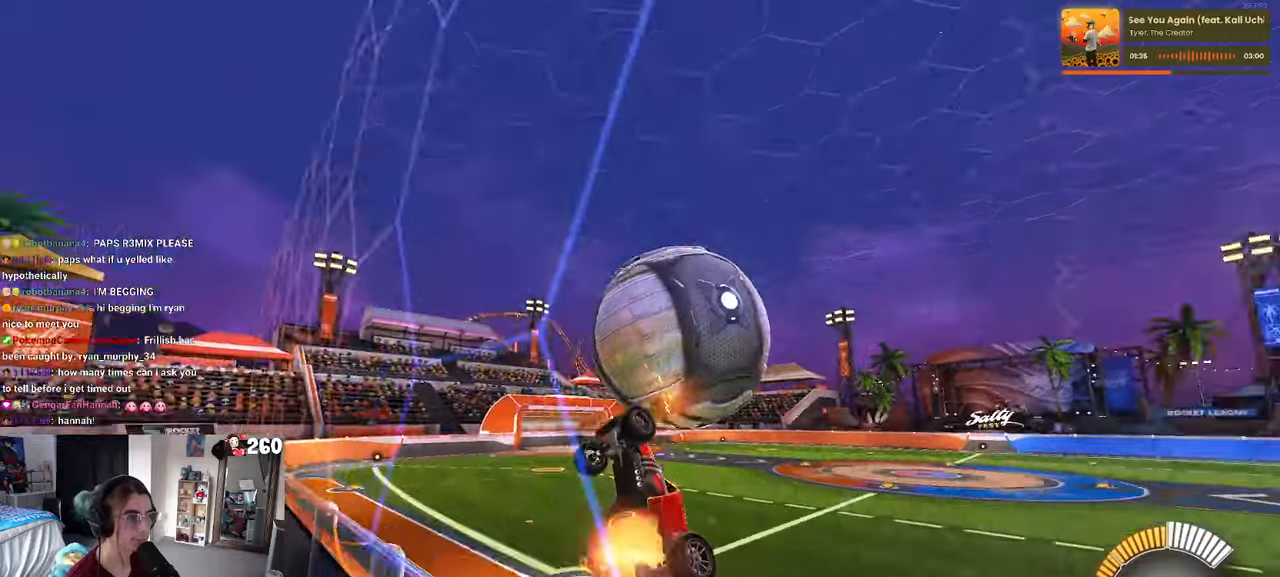
{"buttons": ["L1"], "left_stick": "center", "right_stick": "center", "events": [[34, "L1", "down"], [217, "CROSS", "up"], [367, "left_stick", "center"]]}
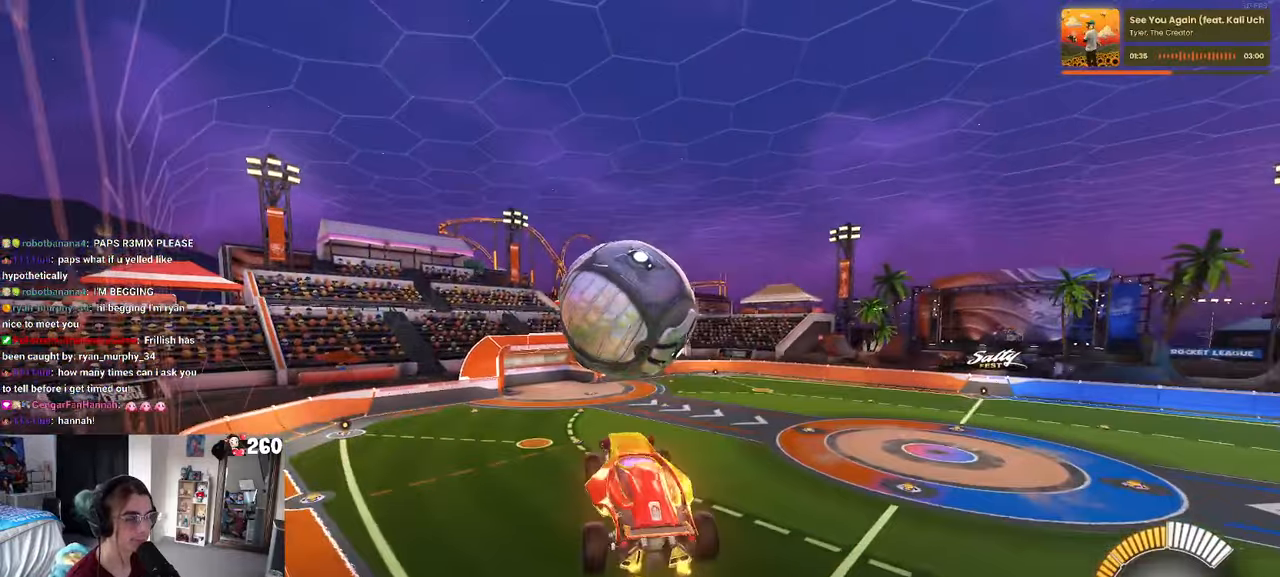
{"buttons": [], "left_stick": "center", "right_stick": "center", "events": [[17, "L1", "up"]]}
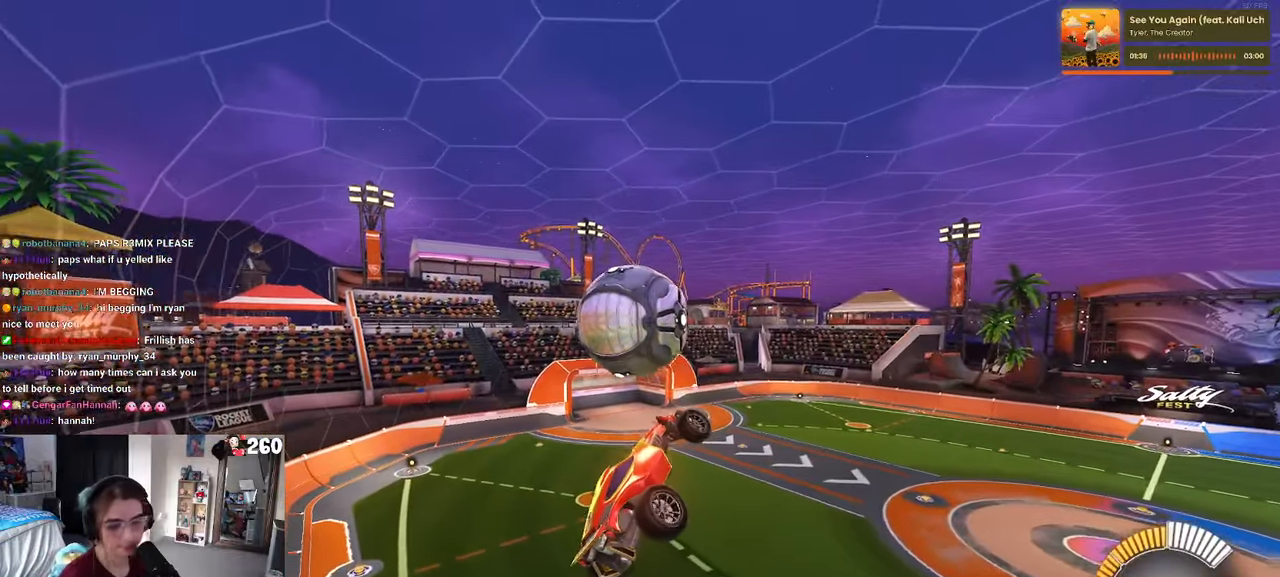
{"buttons": [], "left_stick": "center", "right_stick": "center", "events": []}
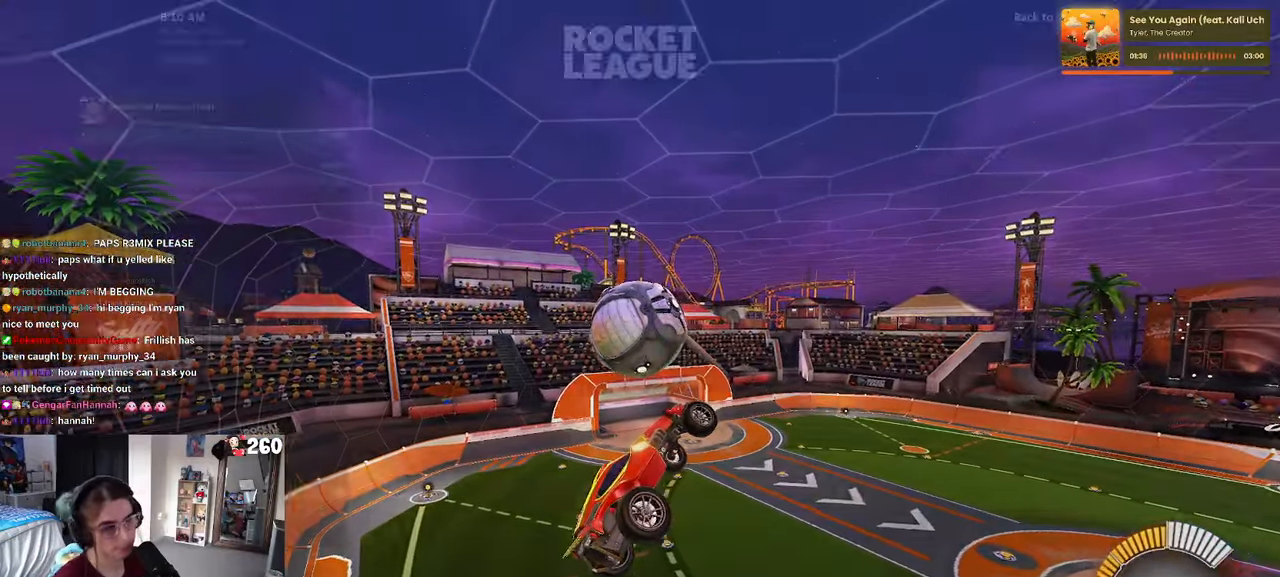
{"buttons": [], "left_stick": "center", "right_stick": "center", "events": []}
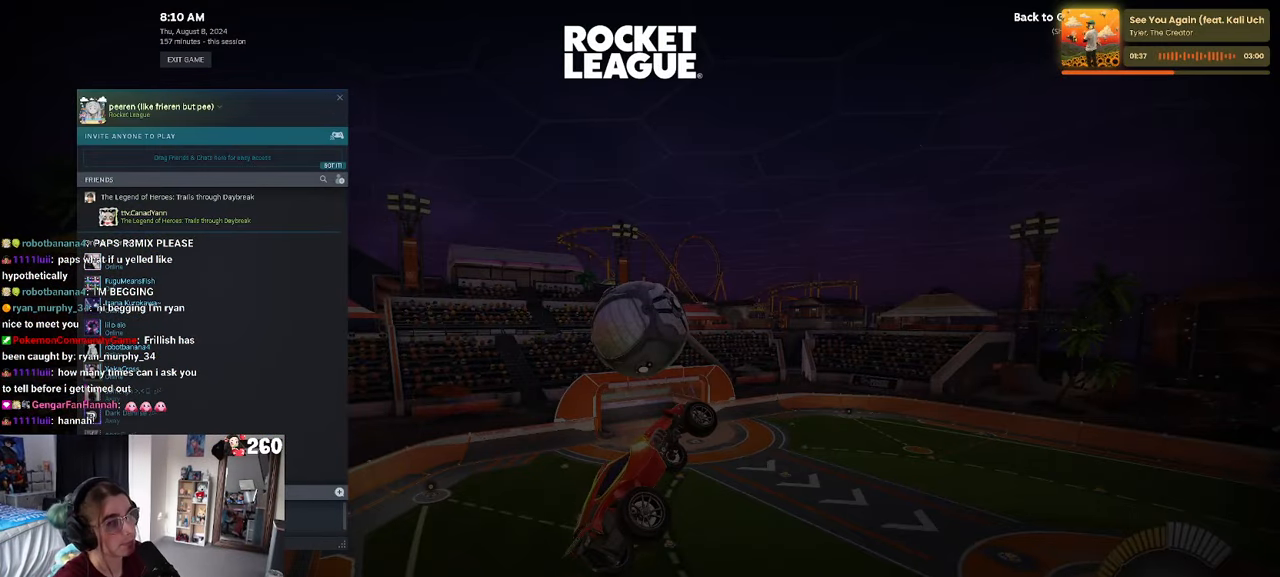
{"buttons": [], "left_stick": "center", "right_stick": "center", "events": []}
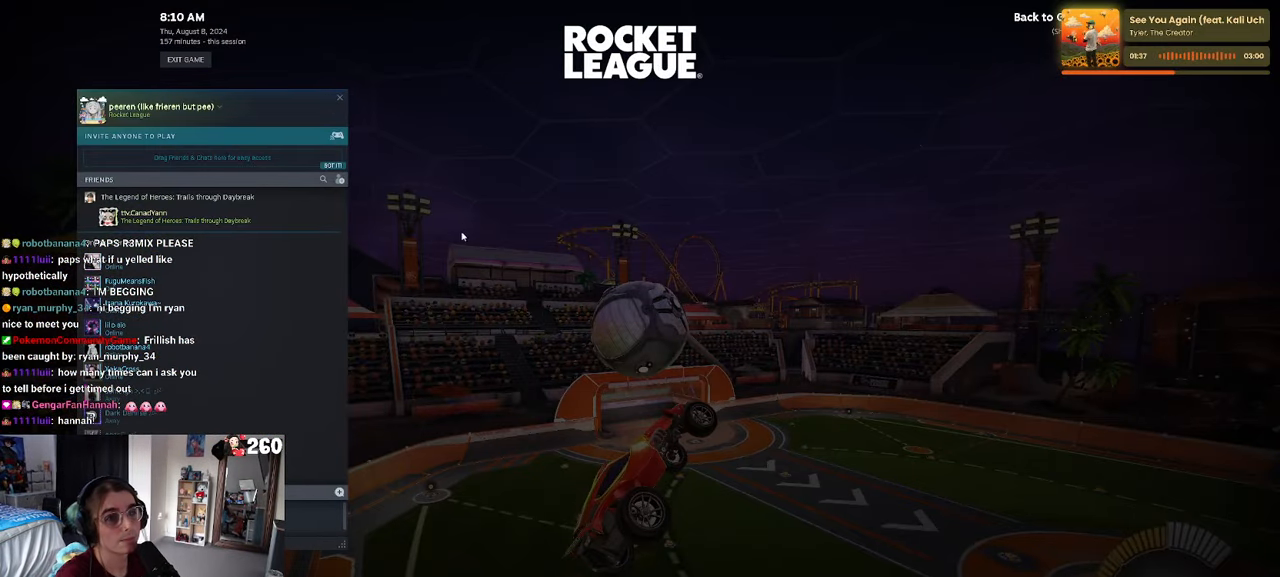
{"buttons": [], "left_stick": "center", "right_stick": "center", "events": []}
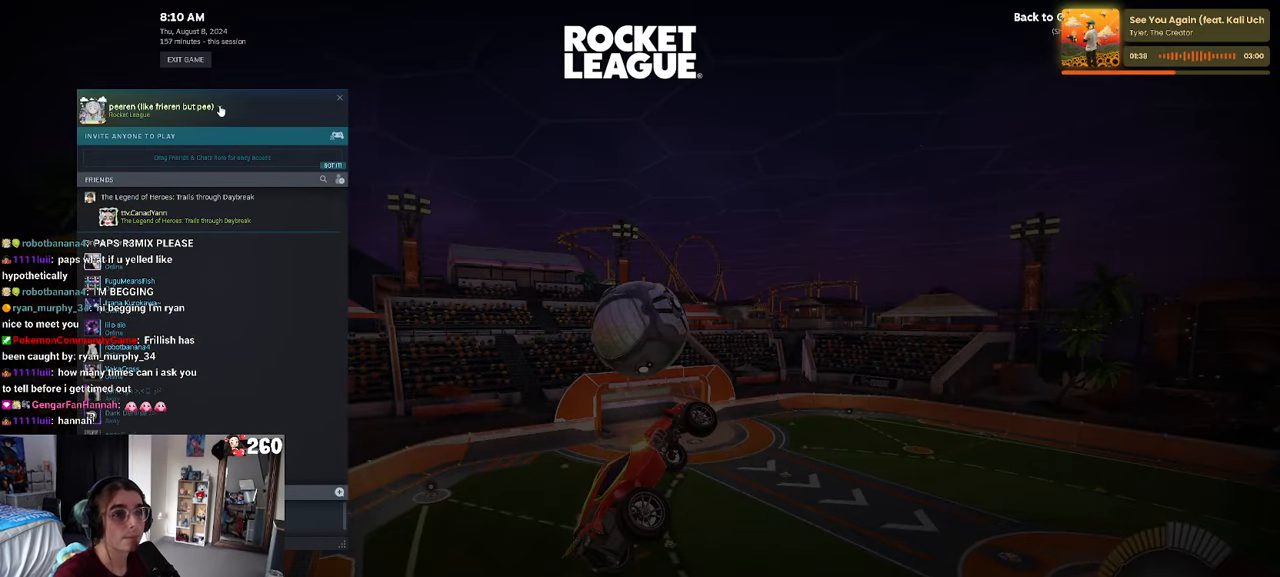
{"buttons": [], "left_stick": "center", "right_stick": "center", "events": []}
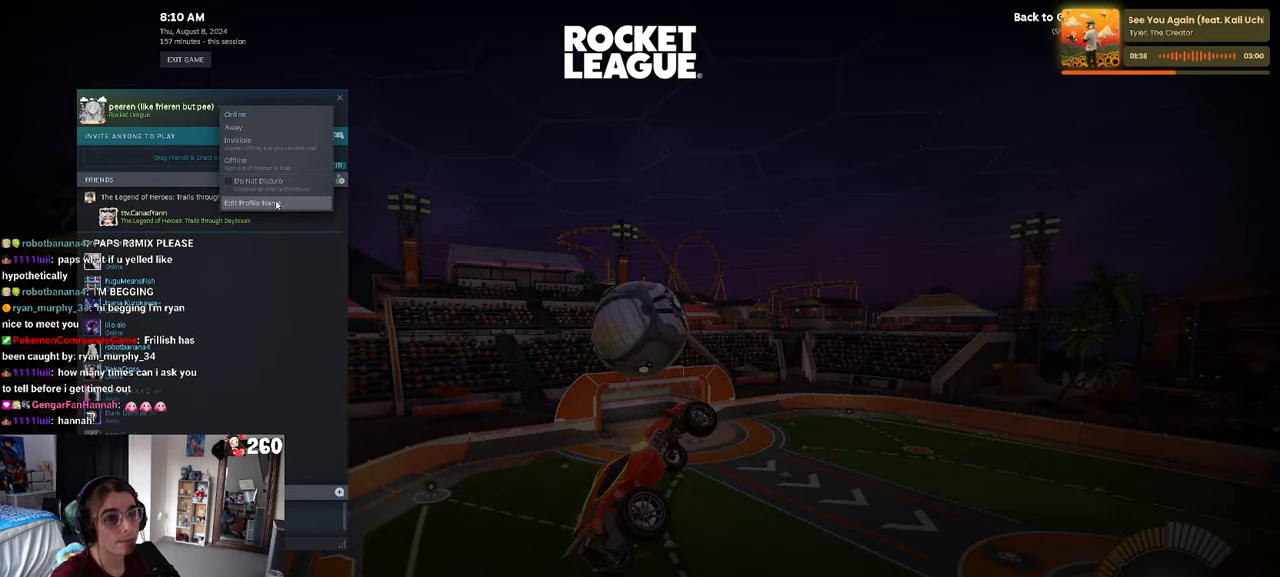
{"buttons": [], "left_stick": "center", "right_stick": "center", "events": []}
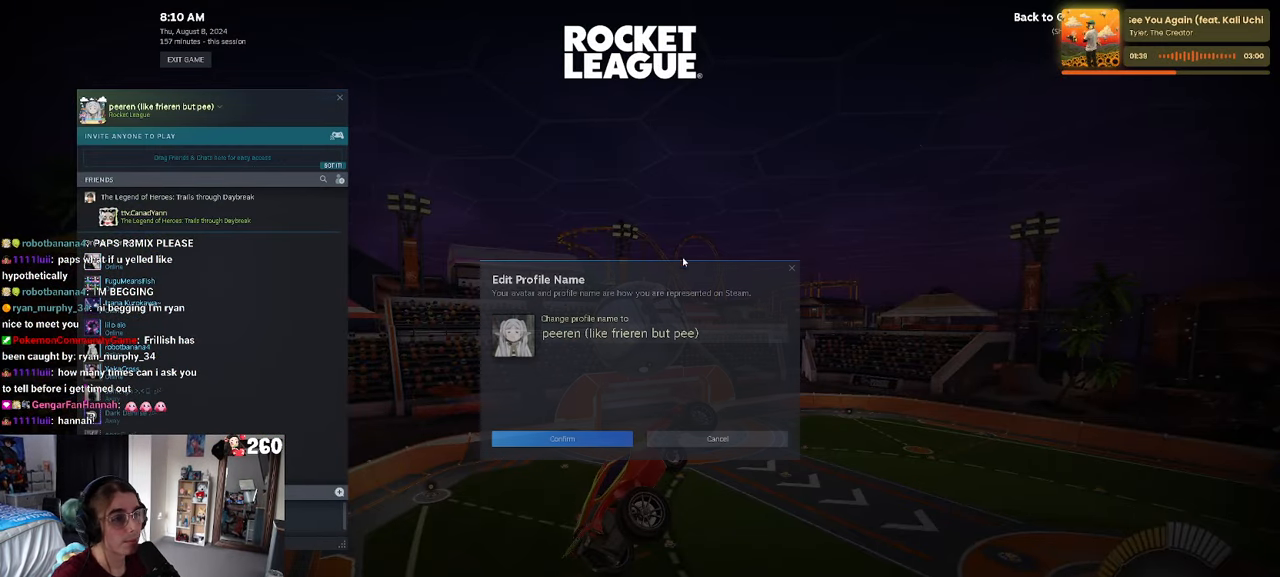
{"buttons": [], "left_stick": "center", "right_stick": "center", "events": []}
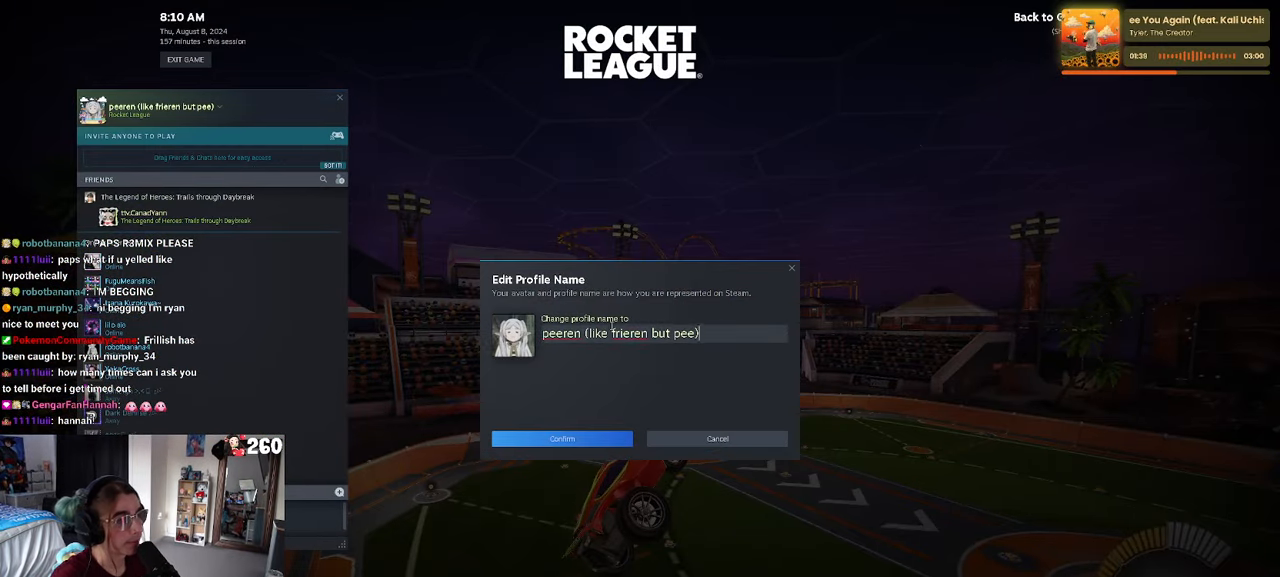
{"buttons": [], "left_stick": "center", "right_stick": "center", "events": []}
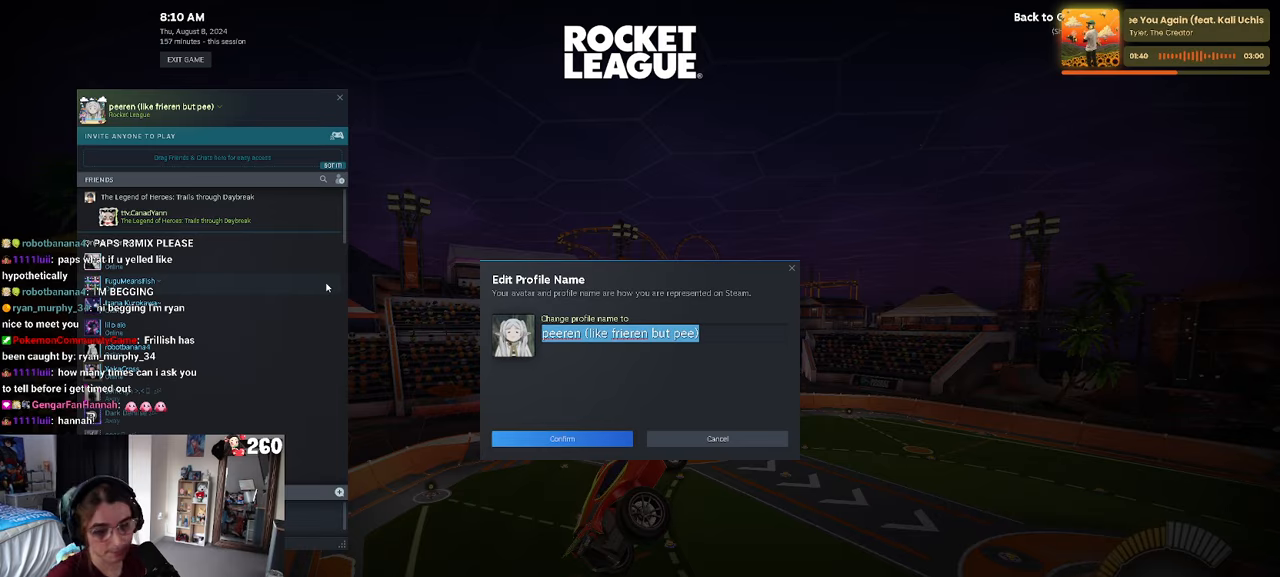
{"buttons": [], "left_stick": "center", "right_stick": "center", "events": []}
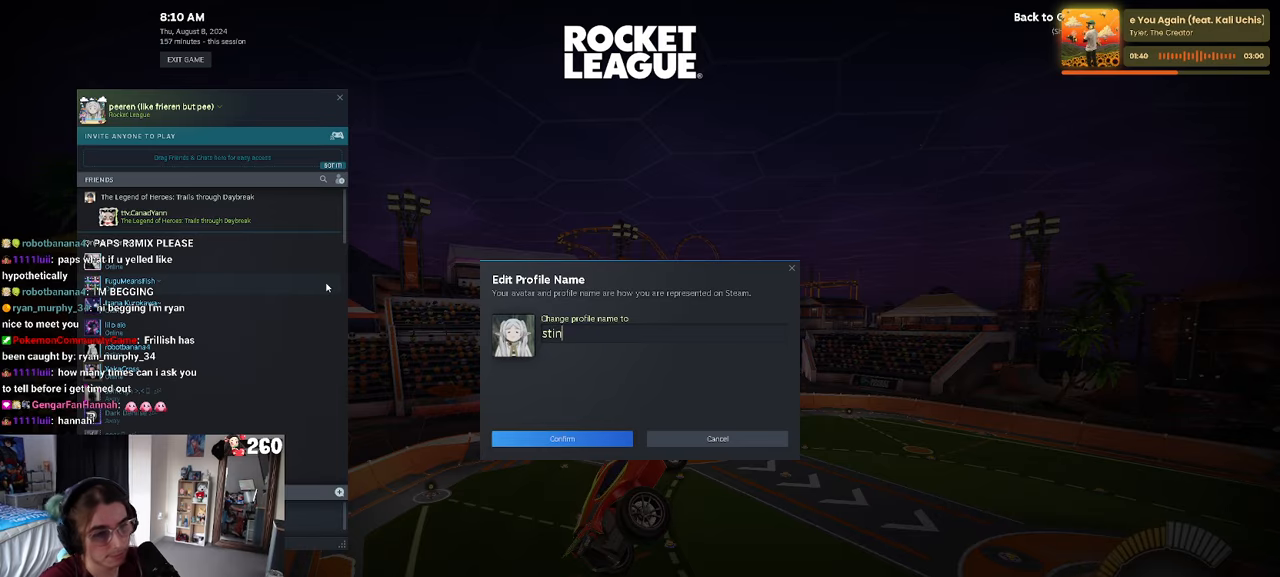
{"buttons": [], "left_stick": "center", "right_stick": "center", "events": []}